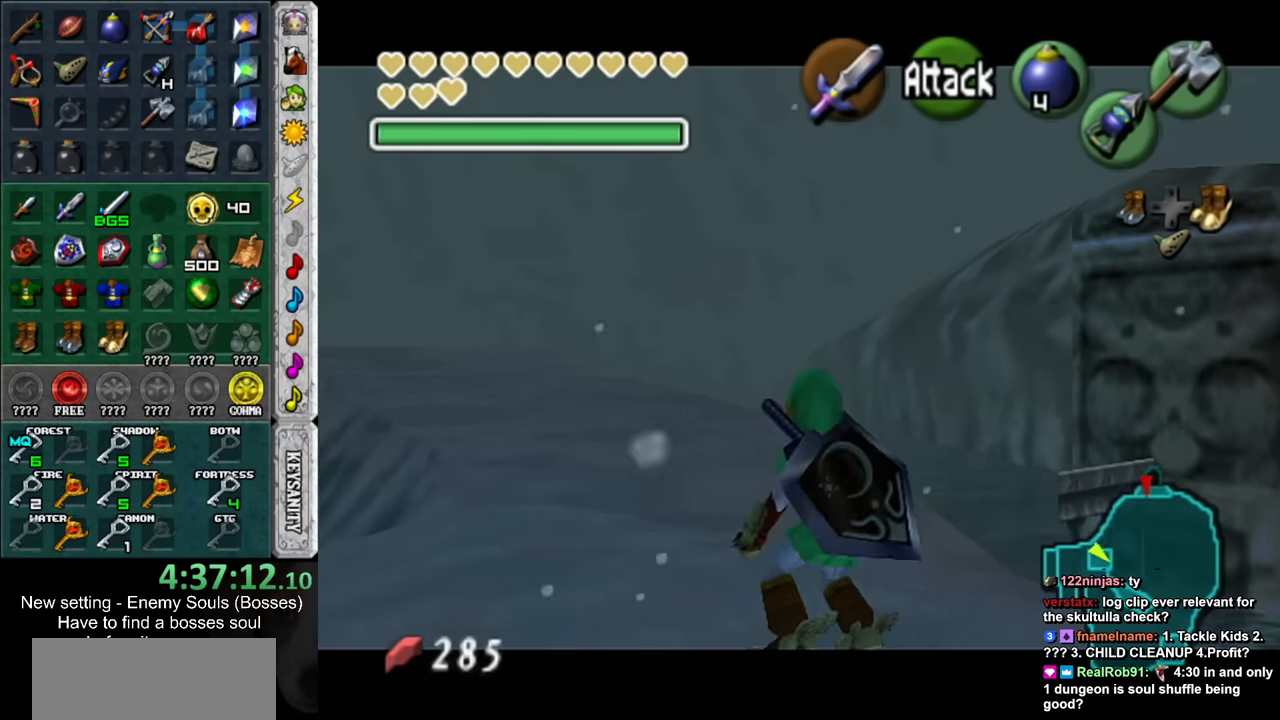
Gameplay with a controller (Nintendo layout); each line is a JSON object with the inputs held at the frame after it. "events" lists button and stick changes between this image and that frame as [ms after this image, input, new state], when the widget could be followed in between. Not read: L3 R3 START.
{"buttons": ["L1"], "left_stick": "right", "right_stick": "center", "events": [[83, "left_stick", "center"], [433, "left_stick", "right"]]}
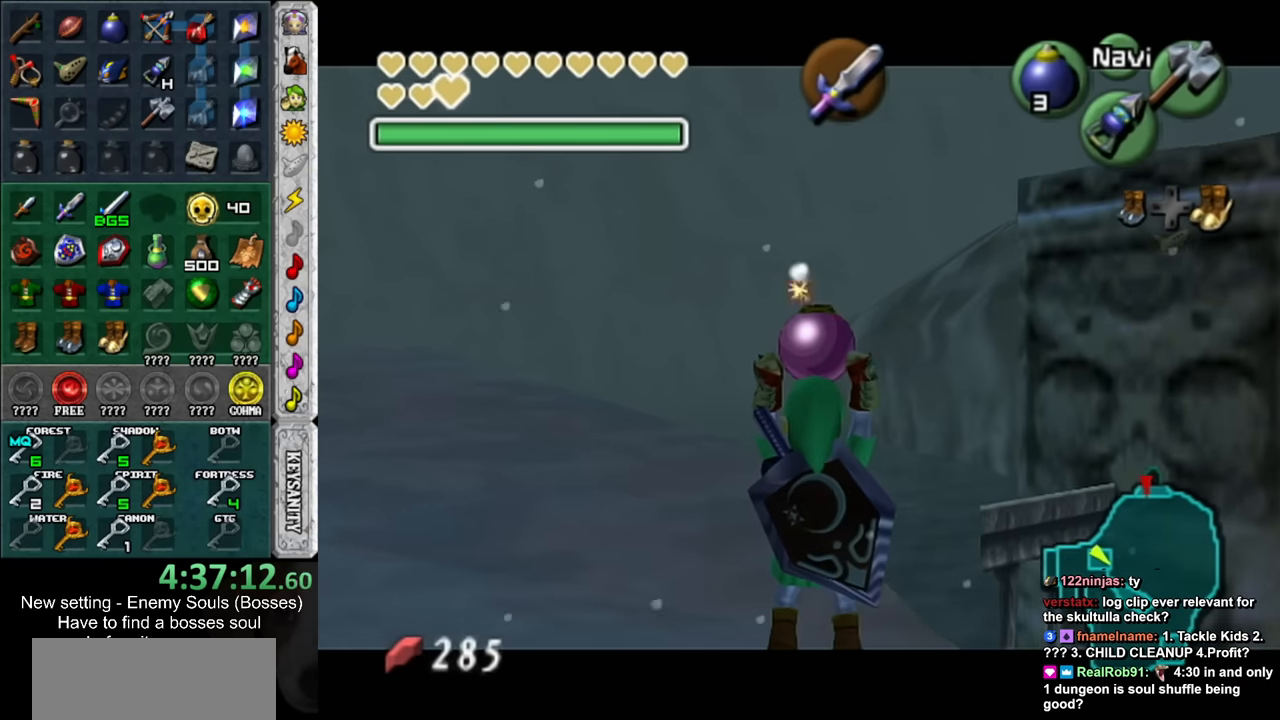
{"buttons": ["L1"], "left_stick": "right", "right_stick": "center", "events": []}
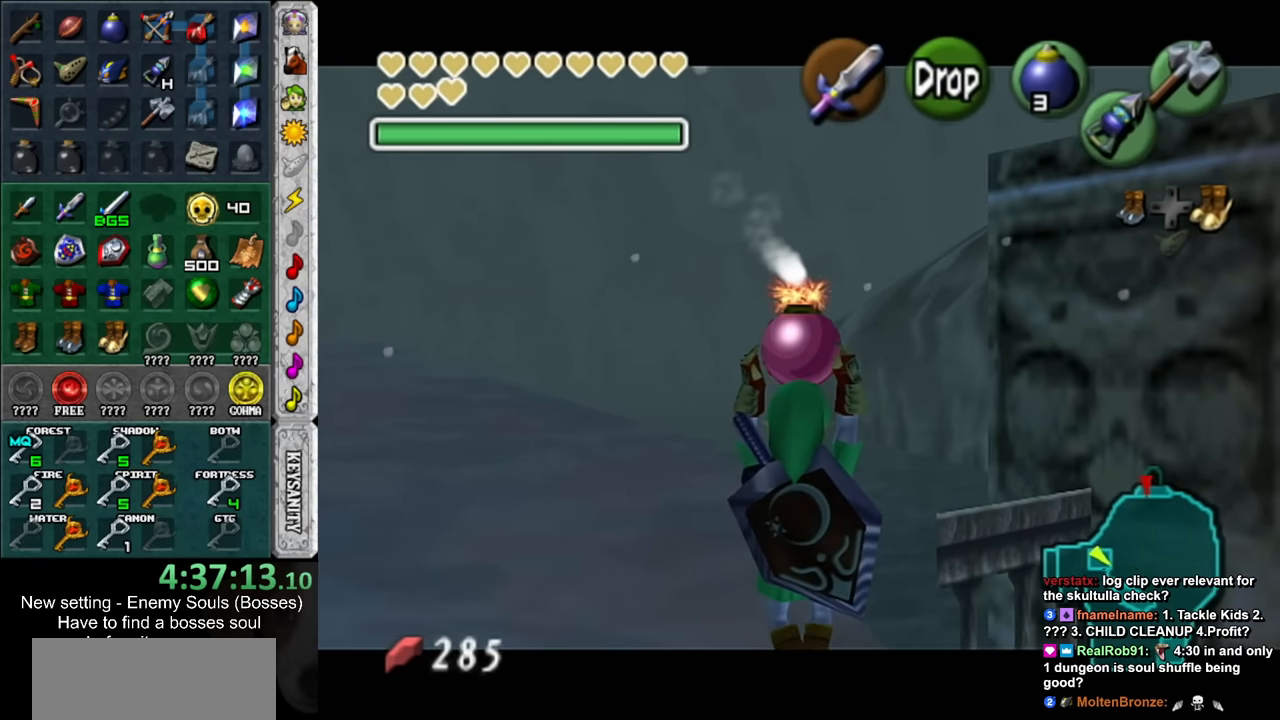
{"buttons": ["L1"], "left_stick": "center", "right_stick": "center", "events": [[416, "left_stick", "center"]]}
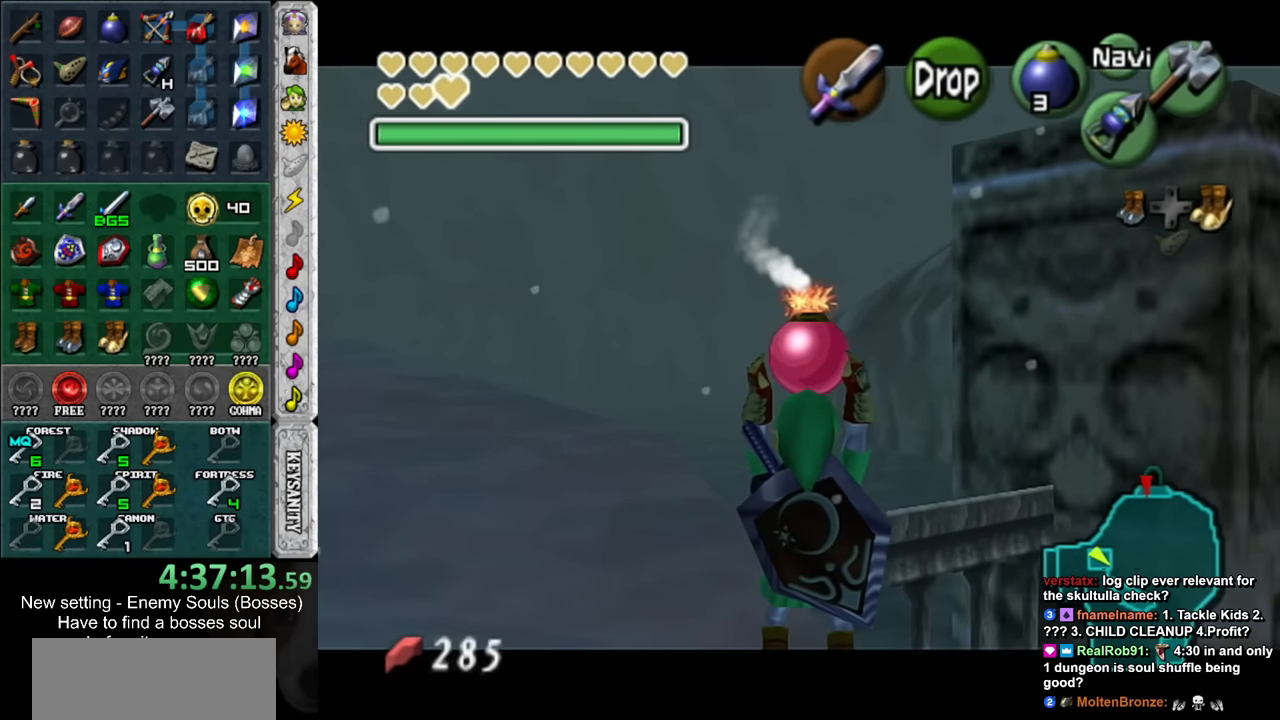
{"buttons": ["L1"], "left_stick": "up", "right_stick": "center", "events": [[200, "left_stick", "up"]]}
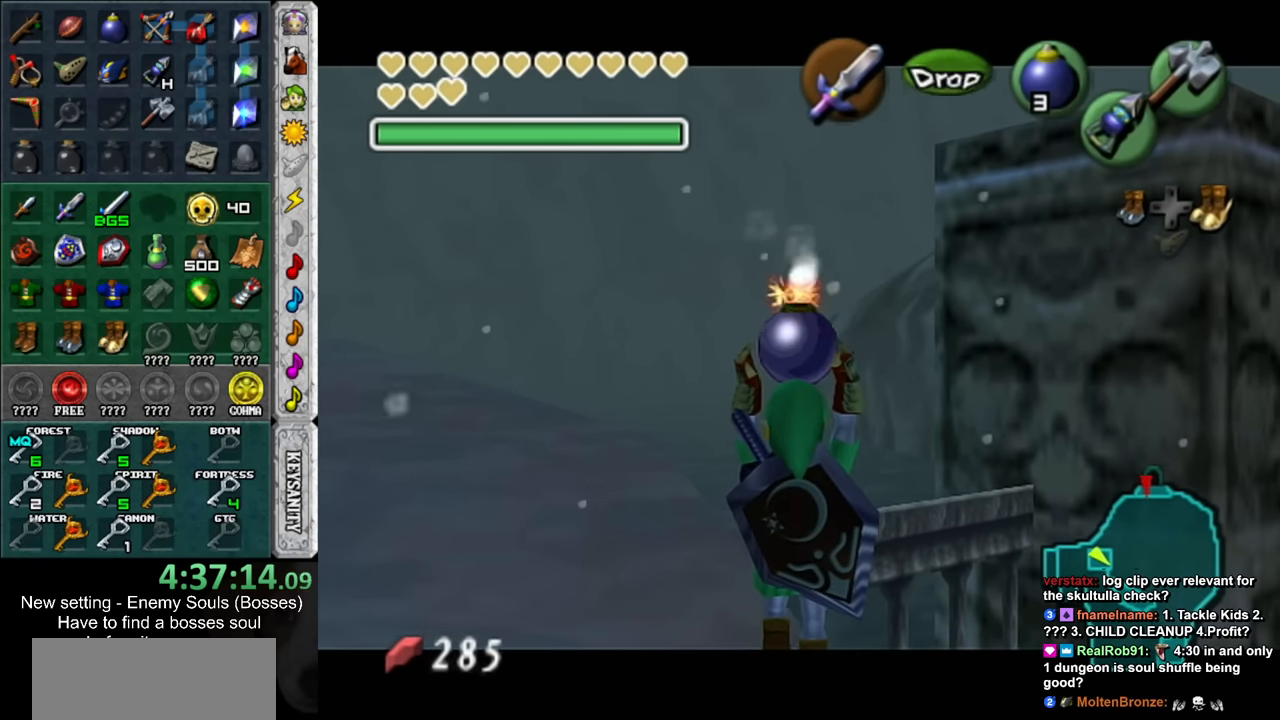
{"buttons": ["L1"], "left_stick": "center", "right_stick": "center", "events": [[266, "left_stick", "center"]]}
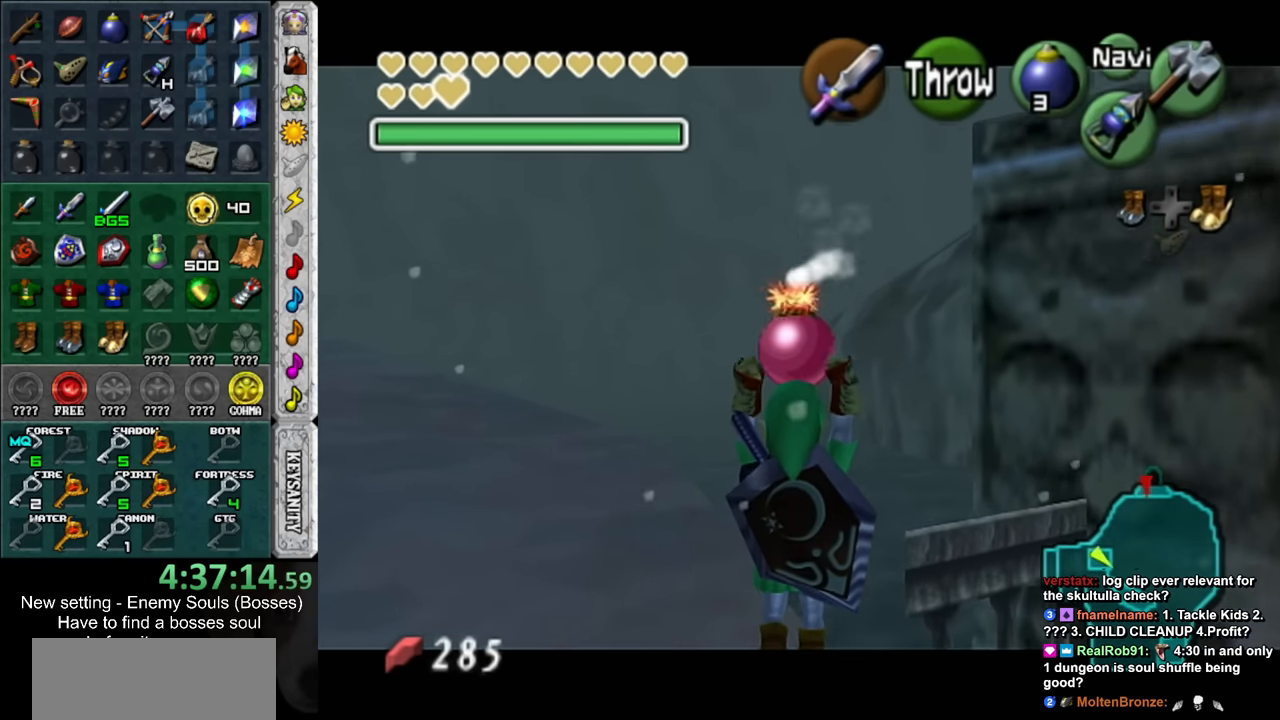
{"buttons": ["L1"], "left_stick": "center", "right_stick": "center", "events": [[16, "left_stick", "up"], [233, "left_stick", "center"]]}
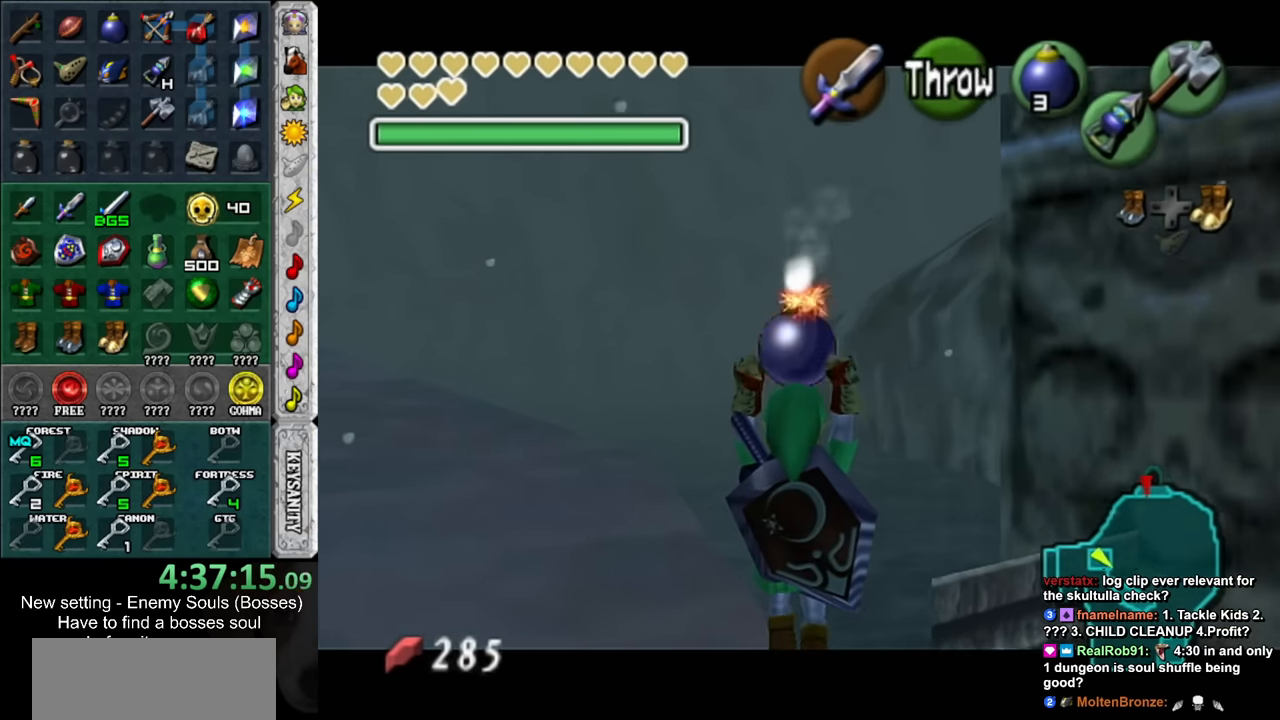
{"buttons": ["L1", "R1"], "left_stick": "center", "right_stick": "center", "events": [[333, "A", "down"], [333, "R1", "down"], [450, "A", "up"]]}
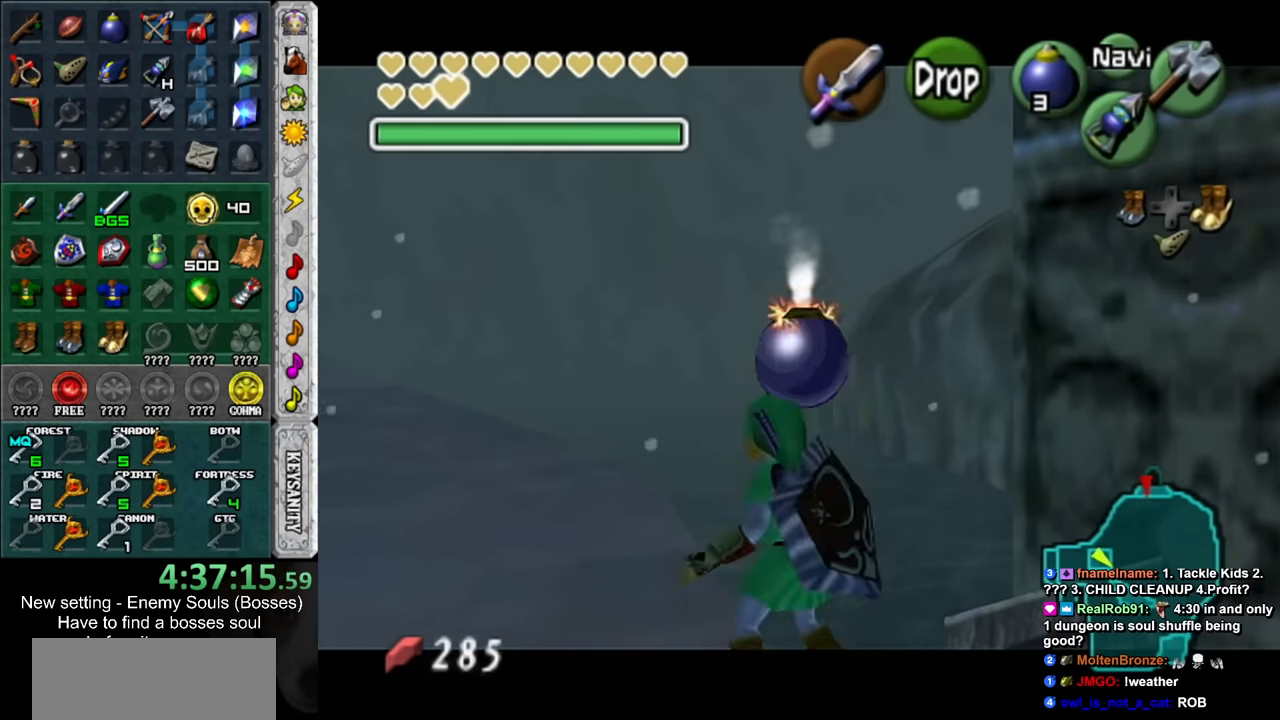
{"buttons": ["L1", "R1"], "left_stick": "center", "right_stick": "center", "events": [[334, "left_stick", "right"], [367, "A", "down"], [484, "A", "up"], [484, "left_stick", "center"]]}
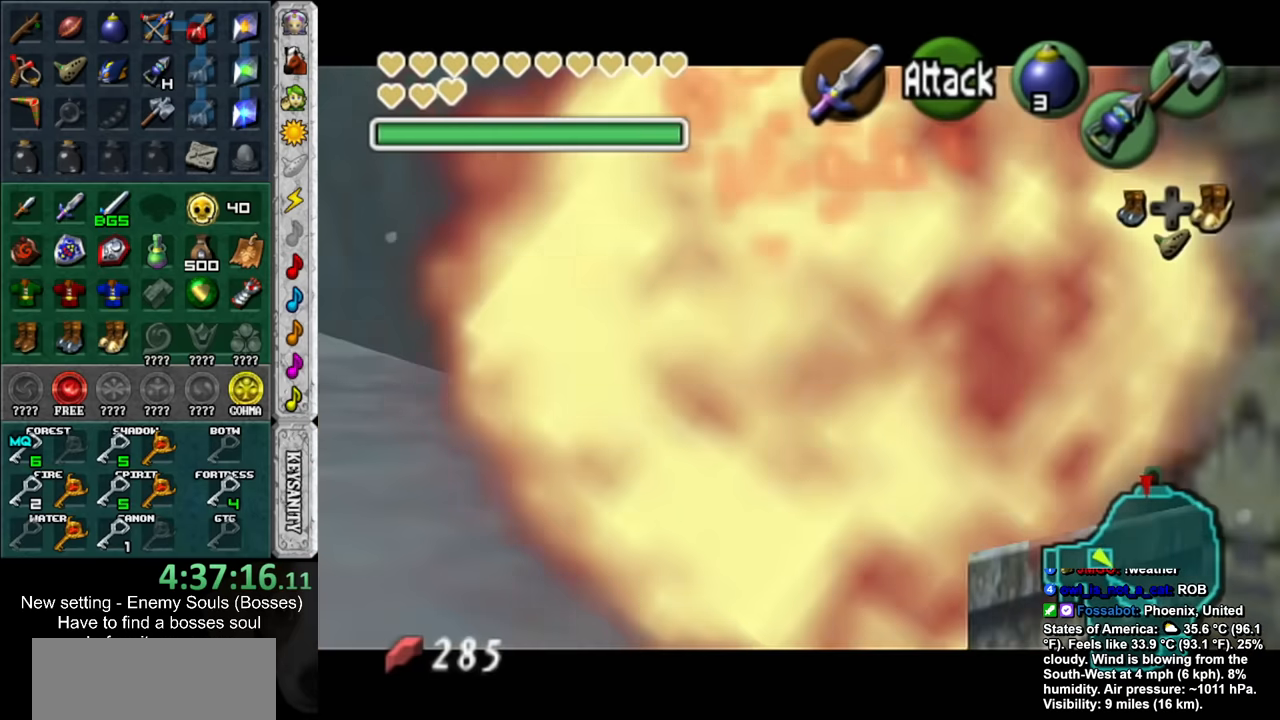
{"buttons": ["L1"], "left_stick": "center", "right_stick": "center", "events": [[50, "R1", "up"]]}
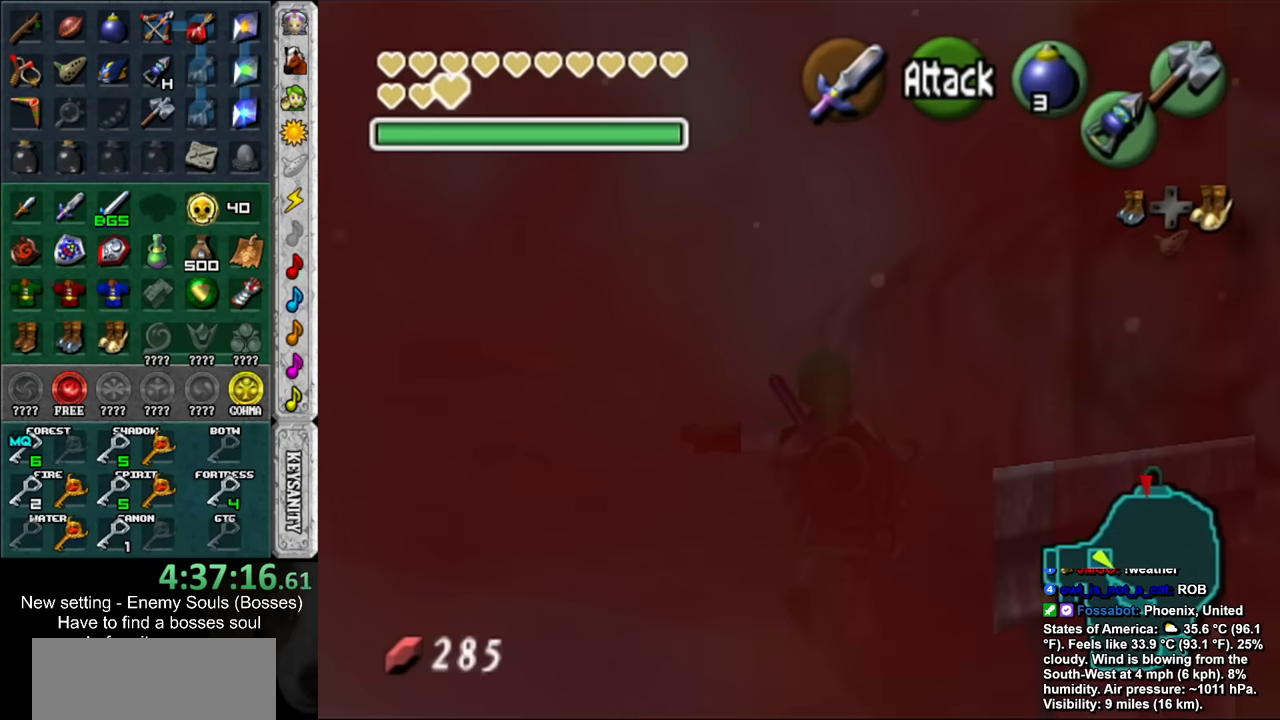
{"buttons": ["L1"], "left_stick": "center", "right_stick": "center", "events": []}
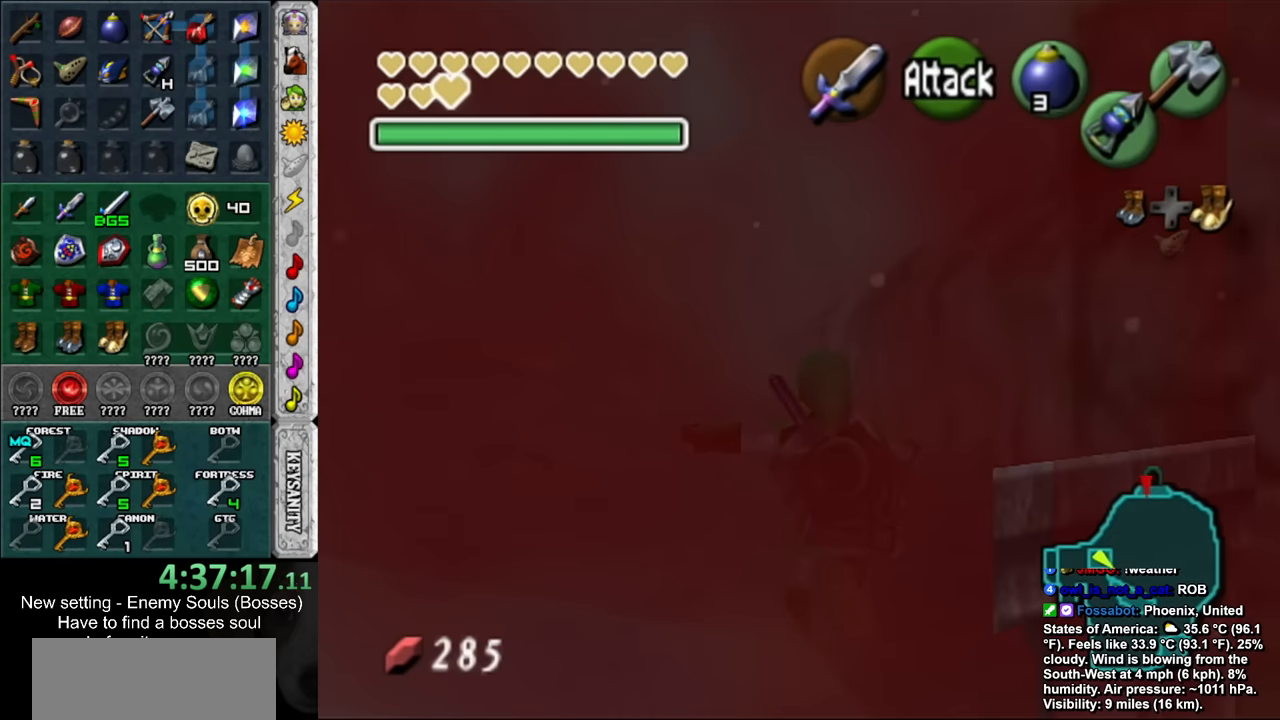
{"buttons": [], "left_stick": "center", "right_stick": "center", "events": [[450, "L1", "up"]]}
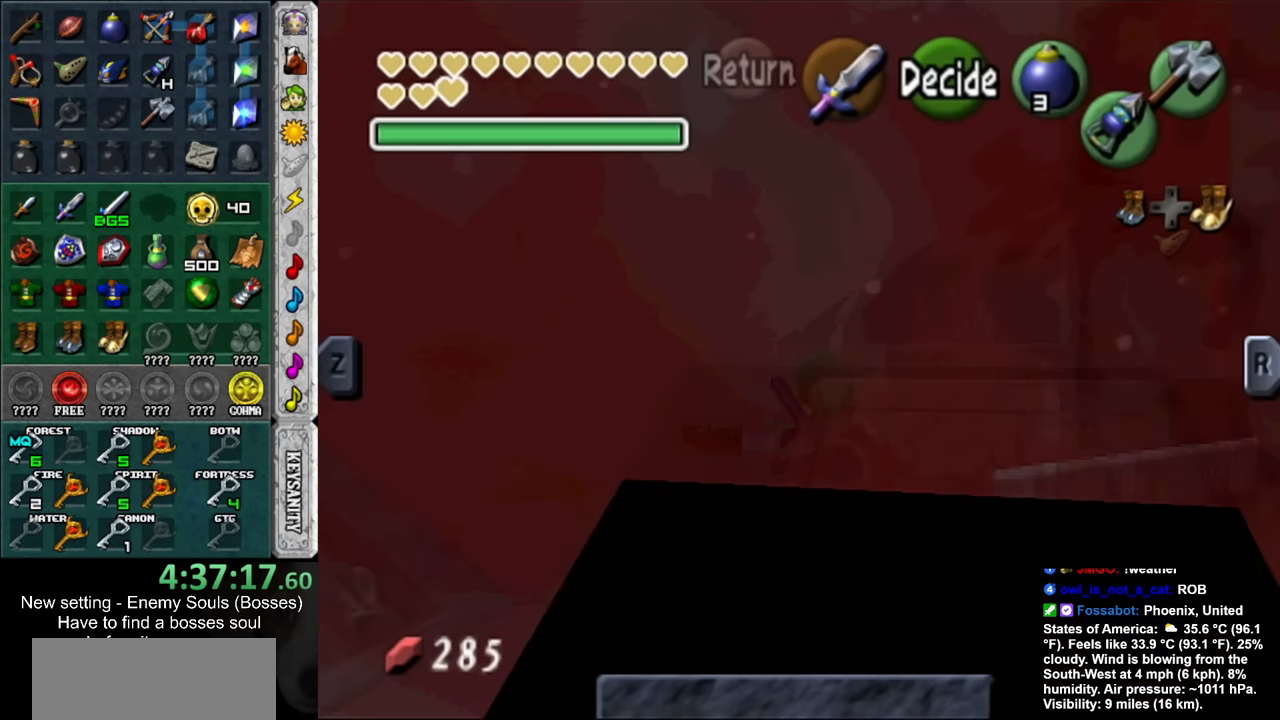
{"buttons": [], "left_stick": "center", "right_stick": "center", "events": [[200, "DPAD_RIGHT", "down"], [400, "DPAD_RIGHT", "up"]]}
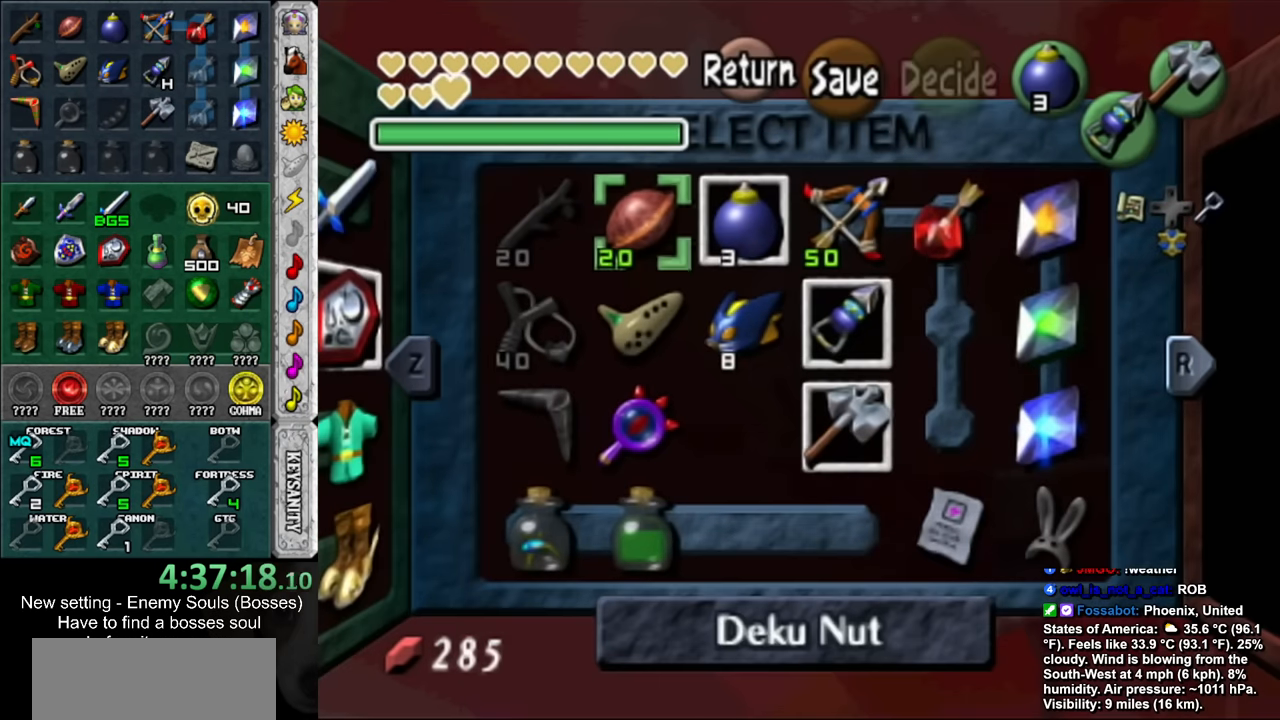
{"buttons": [], "left_stick": "center", "right_stick": "center", "events": [[167, "L1", "down"], [367, "L1", "up"]]}
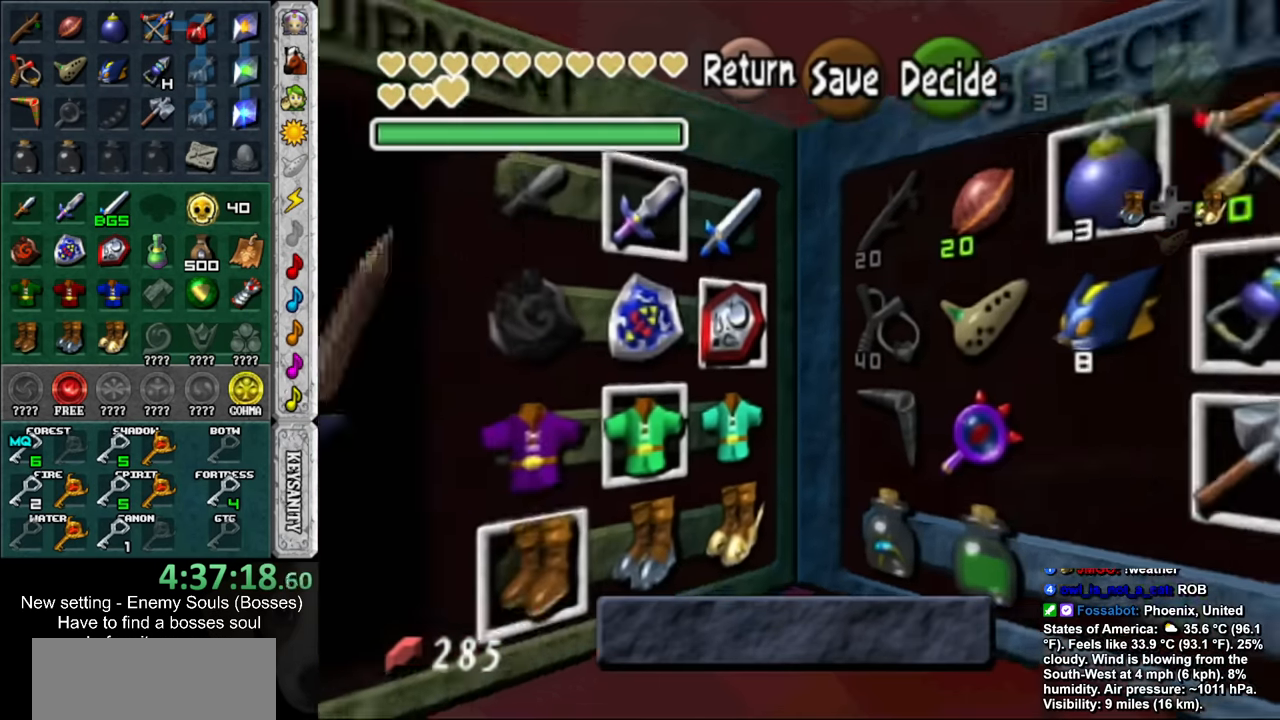
{"buttons": [], "left_stick": "center", "right_stick": "center", "events": []}
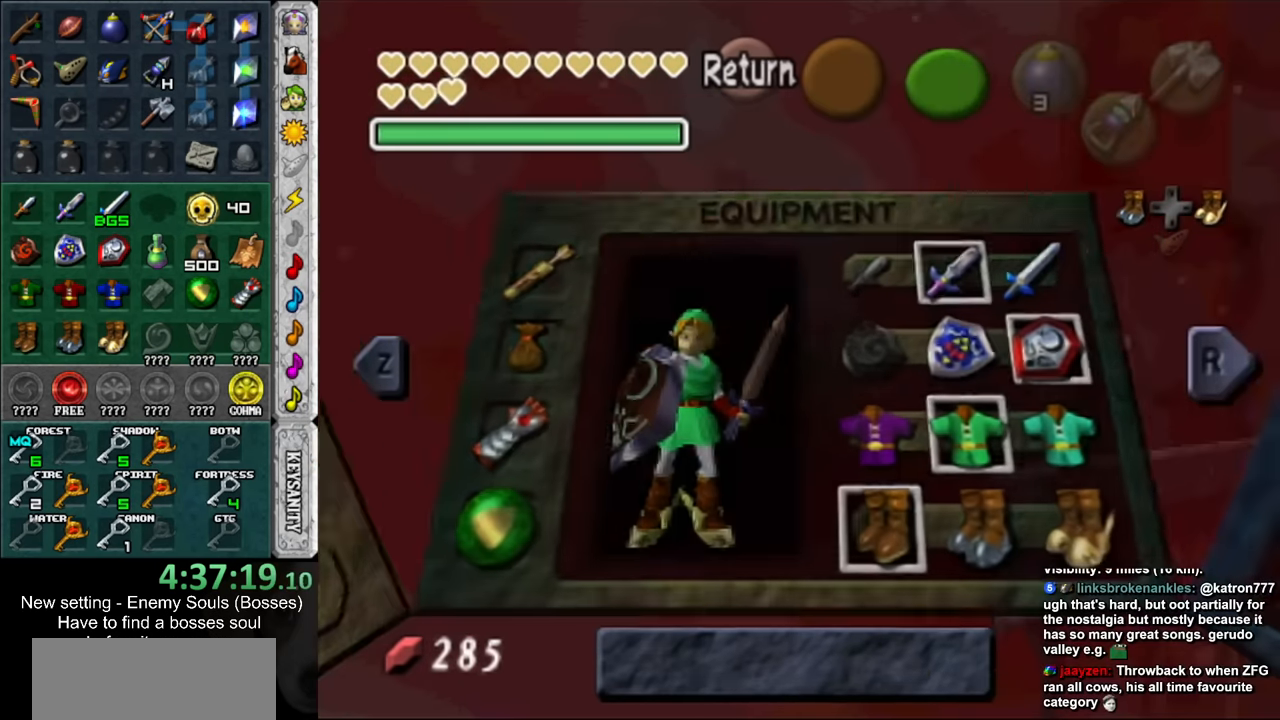
{"buttons": [], "left_stick": "center", "right_stick": "center", "events": [[334, "B", "down"], [450, "B", "up"]]}
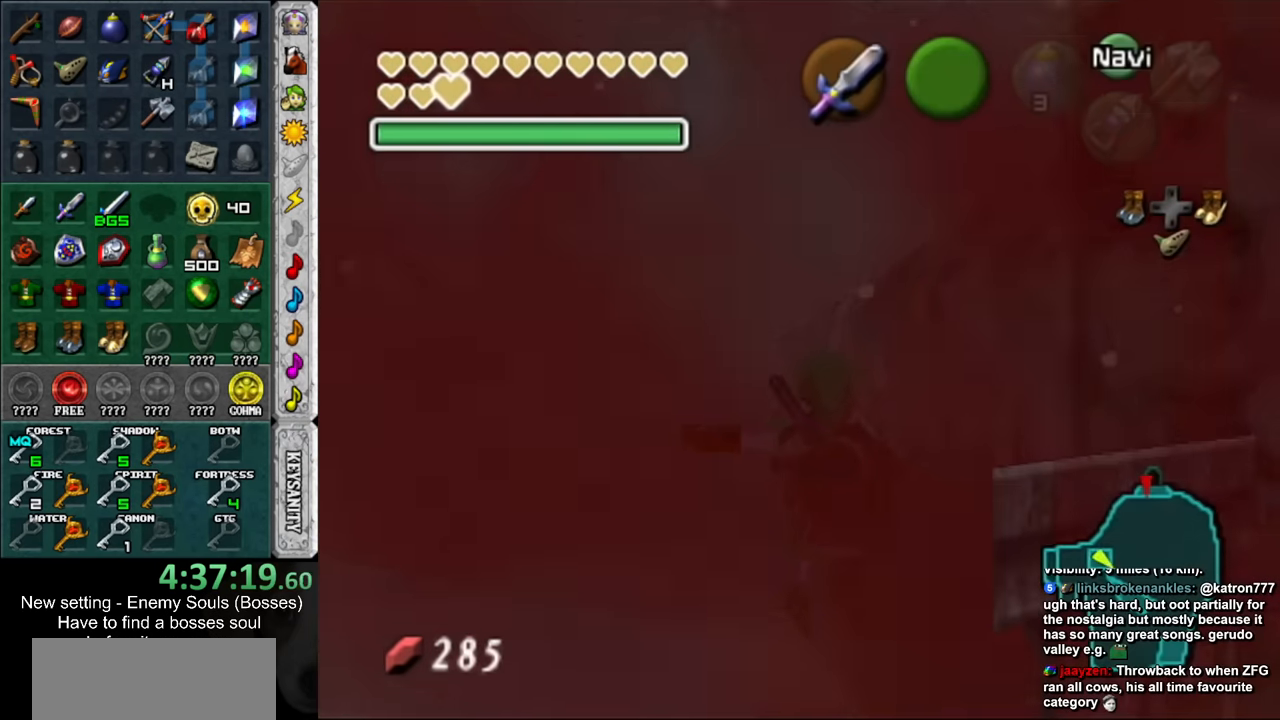
{"buttons": [], "left_stick": "center", "right_stick": "center", "events": []}
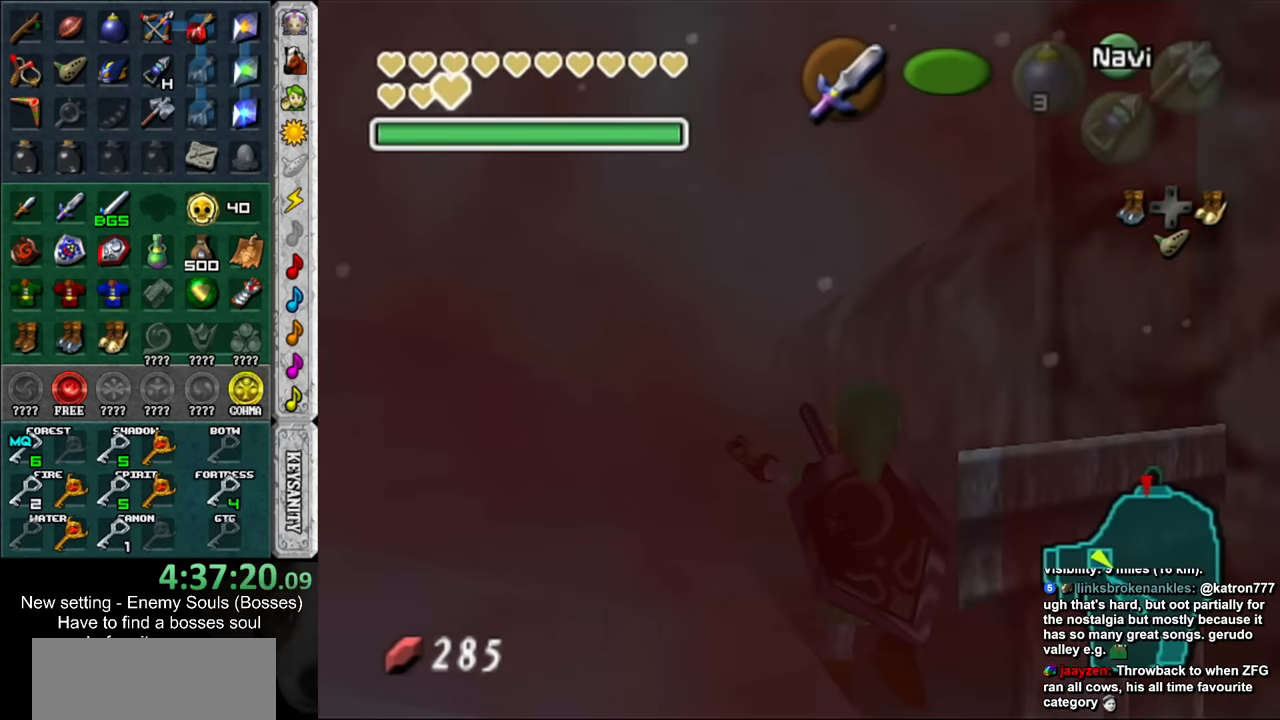
{"buttons": [], "left_stick": "center", "right_stick": "center", "events": [[50, "DPAD_RIGHT", "down"], [400, "DPAD_RIGHT", "up"]]}
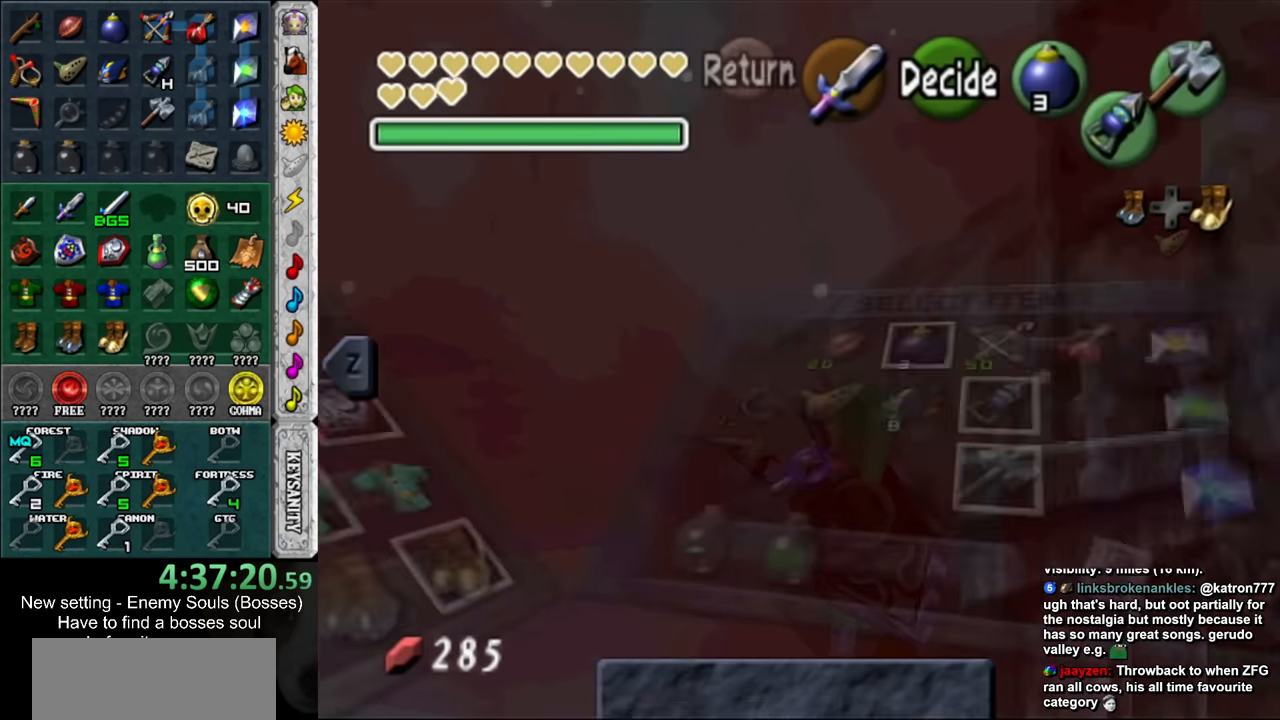
{"buttons": [], "left_stick": "center", "right_stick": "center", "events": []}
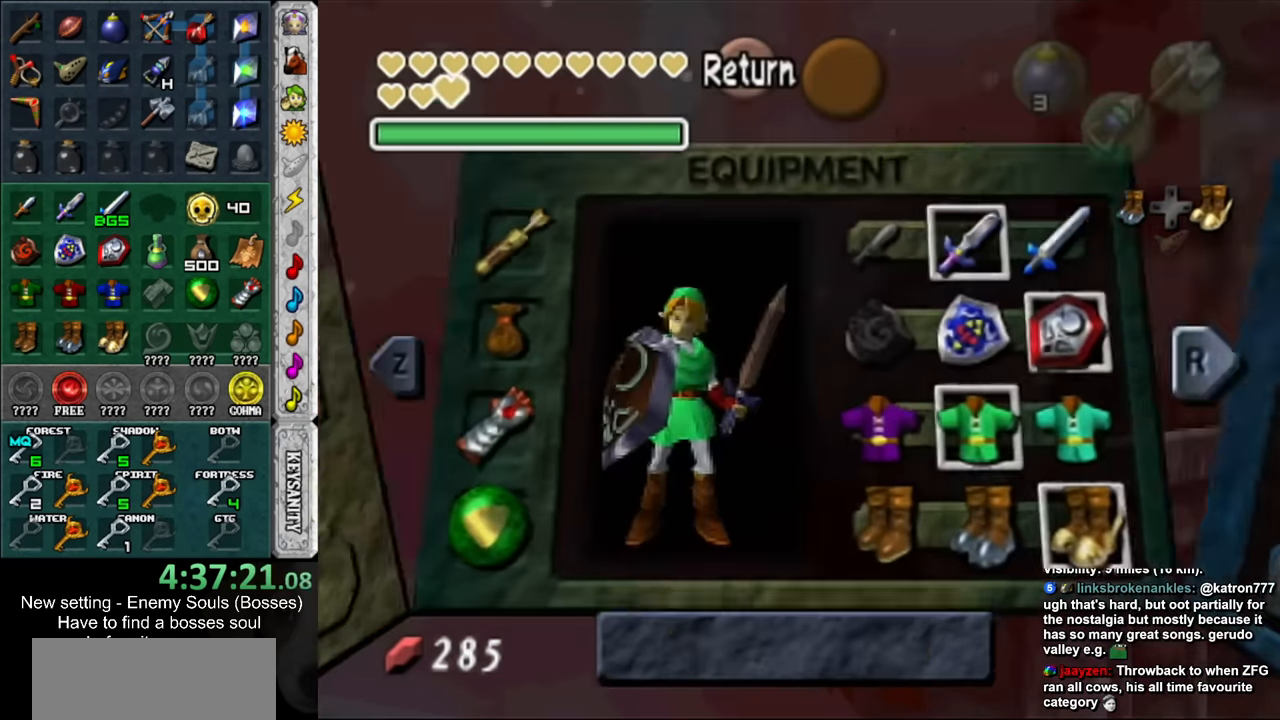
{"buttons": [], "left_stick": "center", "right_stick": "center", "events": []}
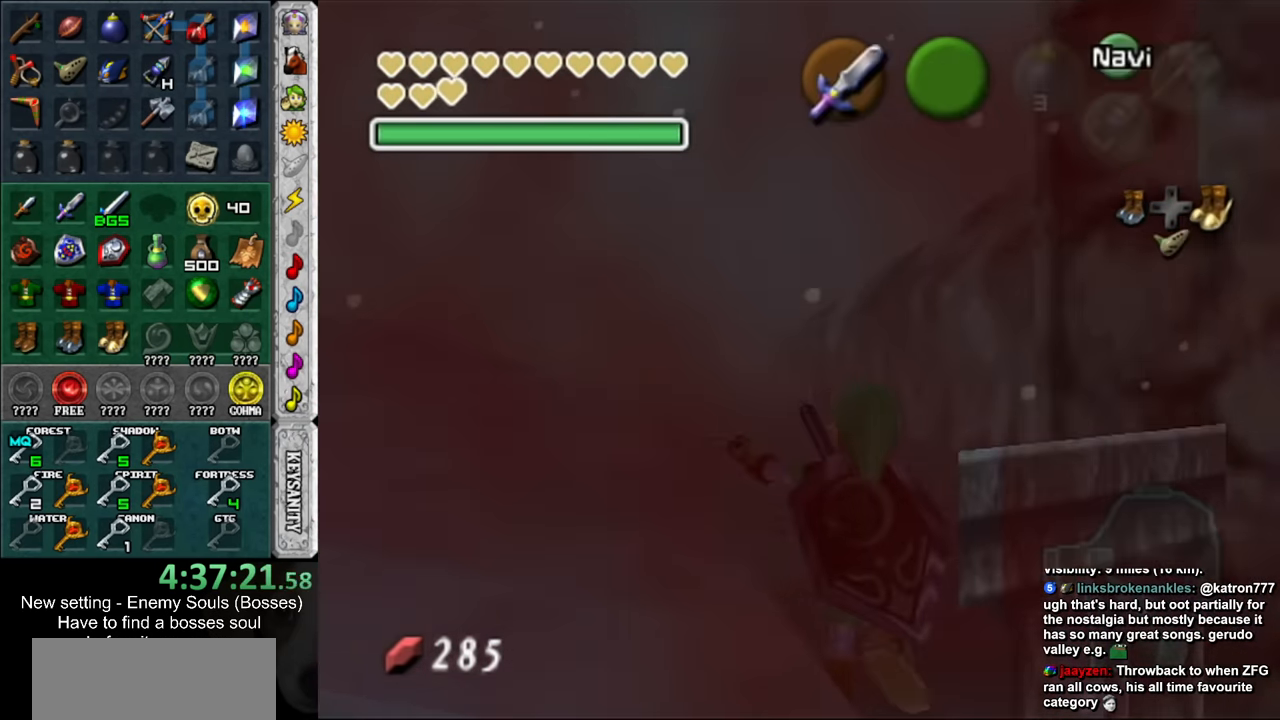
{"buttons": [], "left_stick": "center", "right_stick": "center", "events": []}
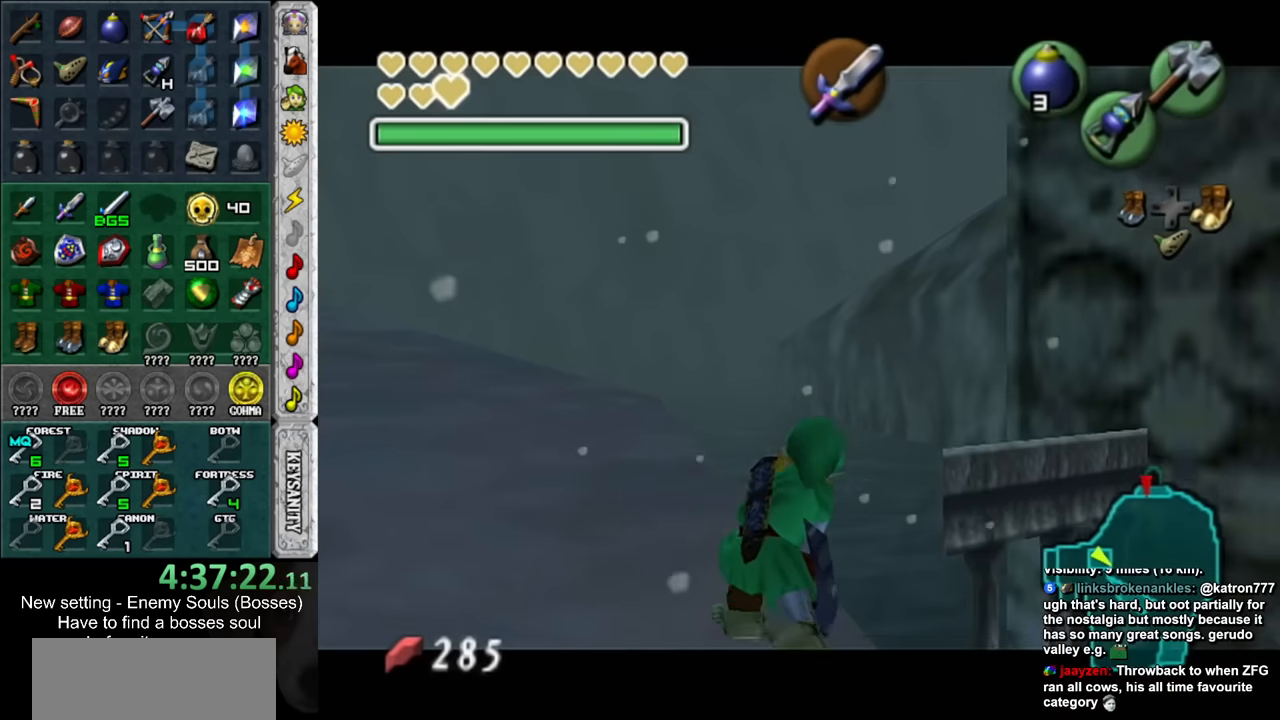
{"buttons": ["DPAD_RIGHT"], "left_stick": "center", "right_stick": "center", "events": [[483, "DPAD_RIGHT", "down"]]}
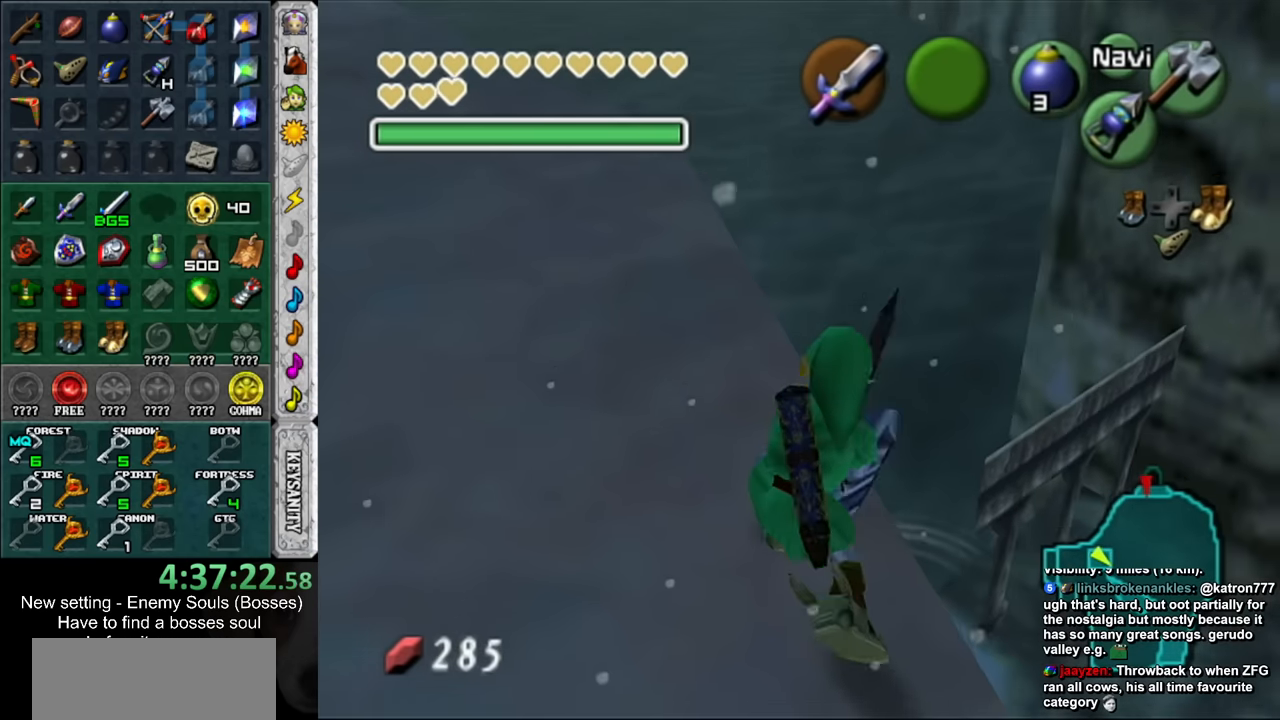
{"buttons": ["L1"], "left_stick": "center", "right_stick": "center", "events": [[150, "DPAD_RIGHT", "up"], [333, "L1", "down"]]}
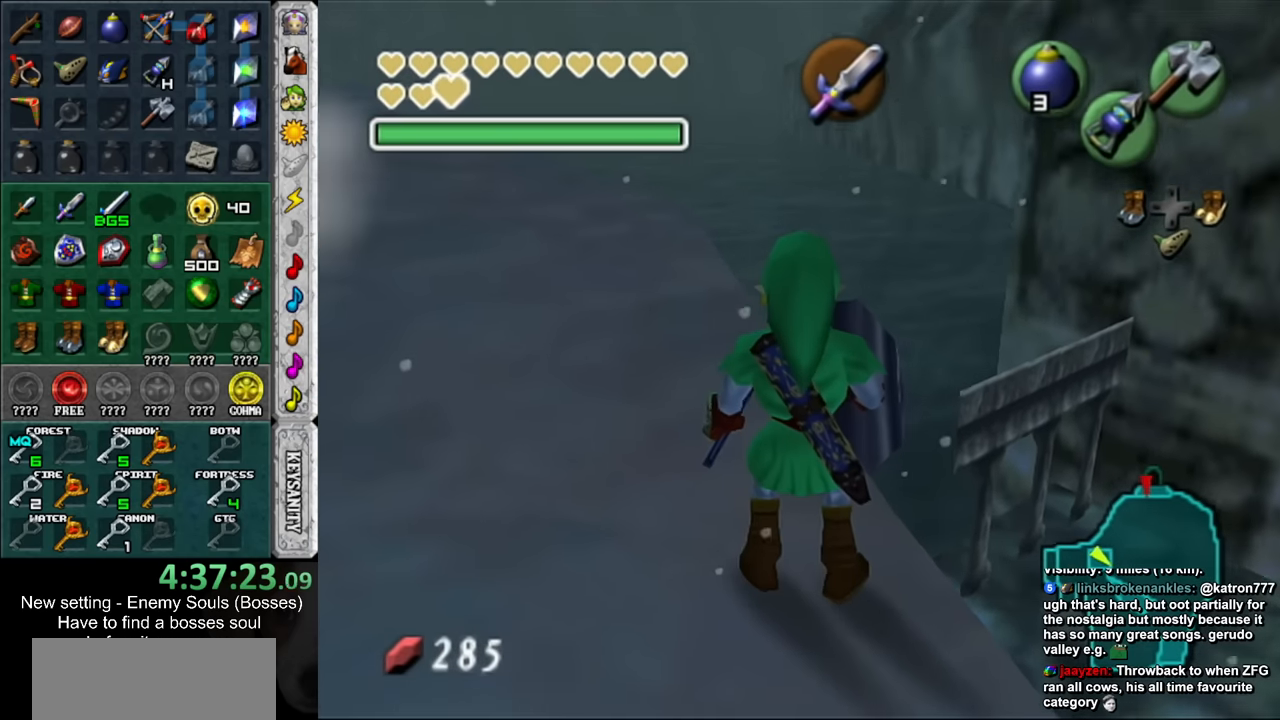
{"buttons": ["L1"], "left_stick": "center", "right_stick": "center", "events": [[16, "left_stick", "down-right"], [300, "left_stick", "center"]]}
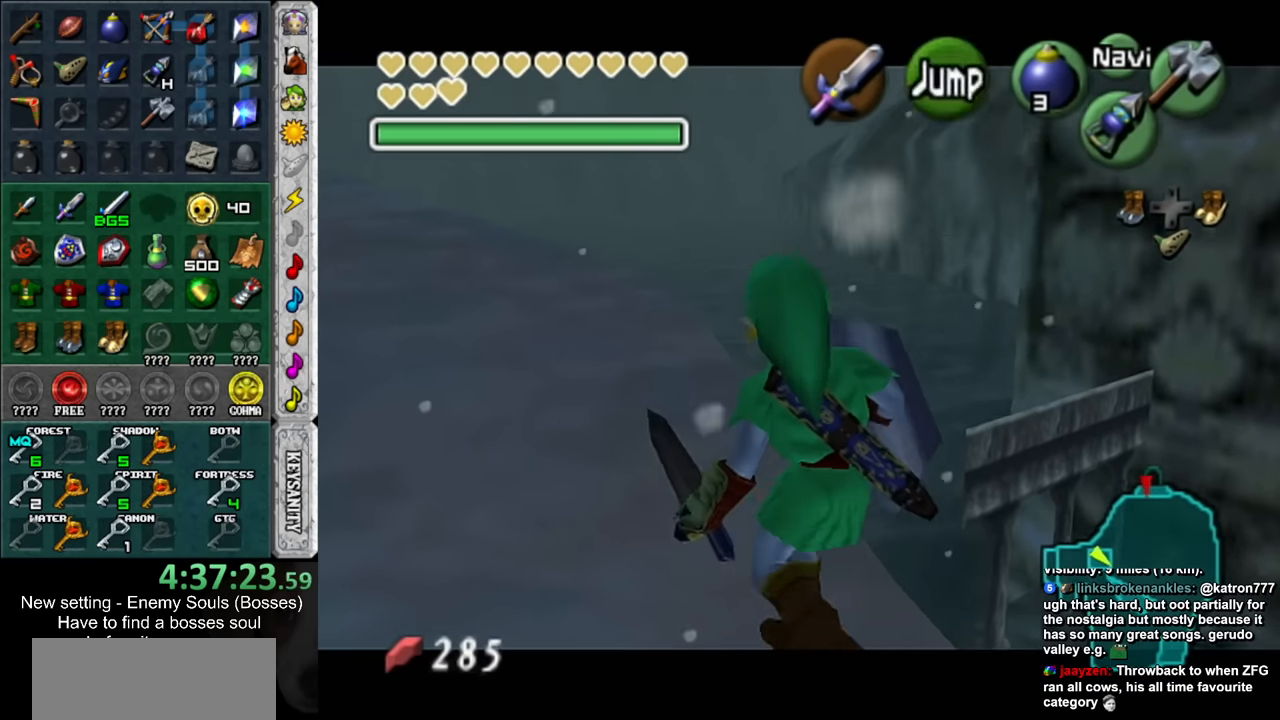
{"buttons": ["Y", "L1"], "left_stick": "center", "right_stick": "center", "events": [[133, "DPAD_RIGHT", "down"], [233, "DPAD_RIGHT", "up"], [466, "Y", "down"]]}
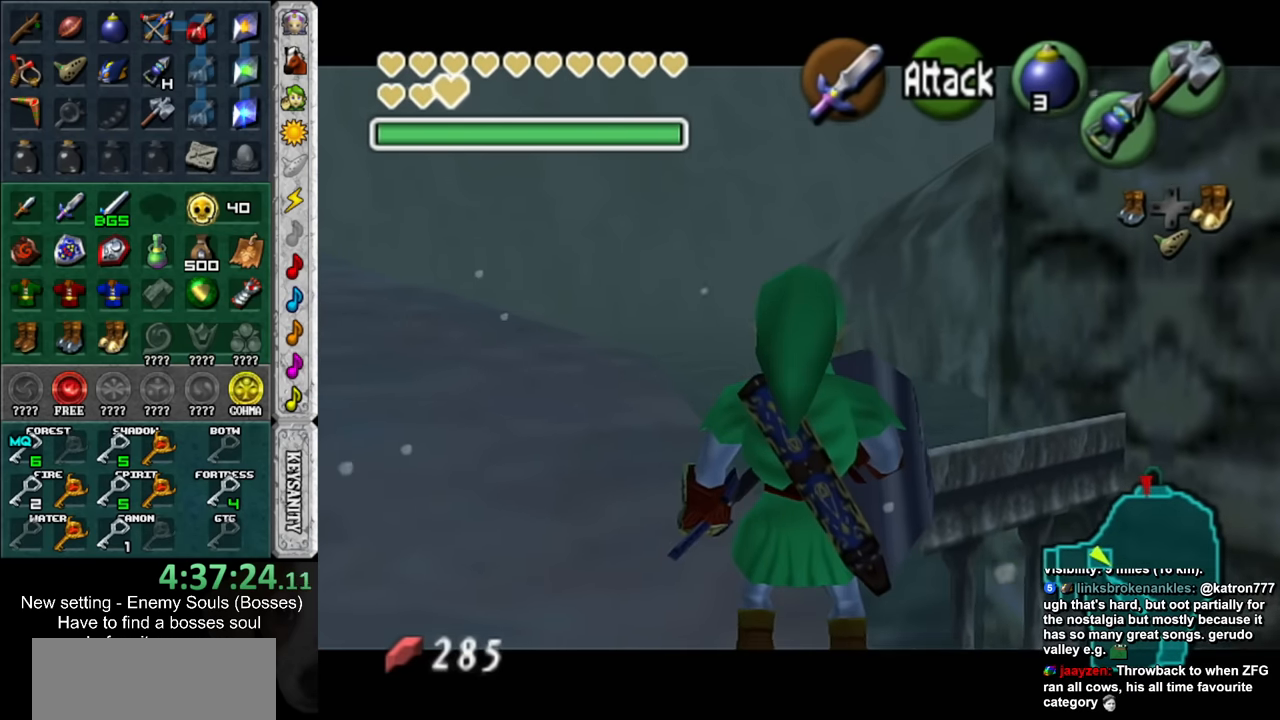
{"buttons": ["L1"], "left_stick": "center", "right_stick": "center", "events": [[50, "Y", "up"], [166, "left_stick", "up"], [450, "left_stick", "center"]]}
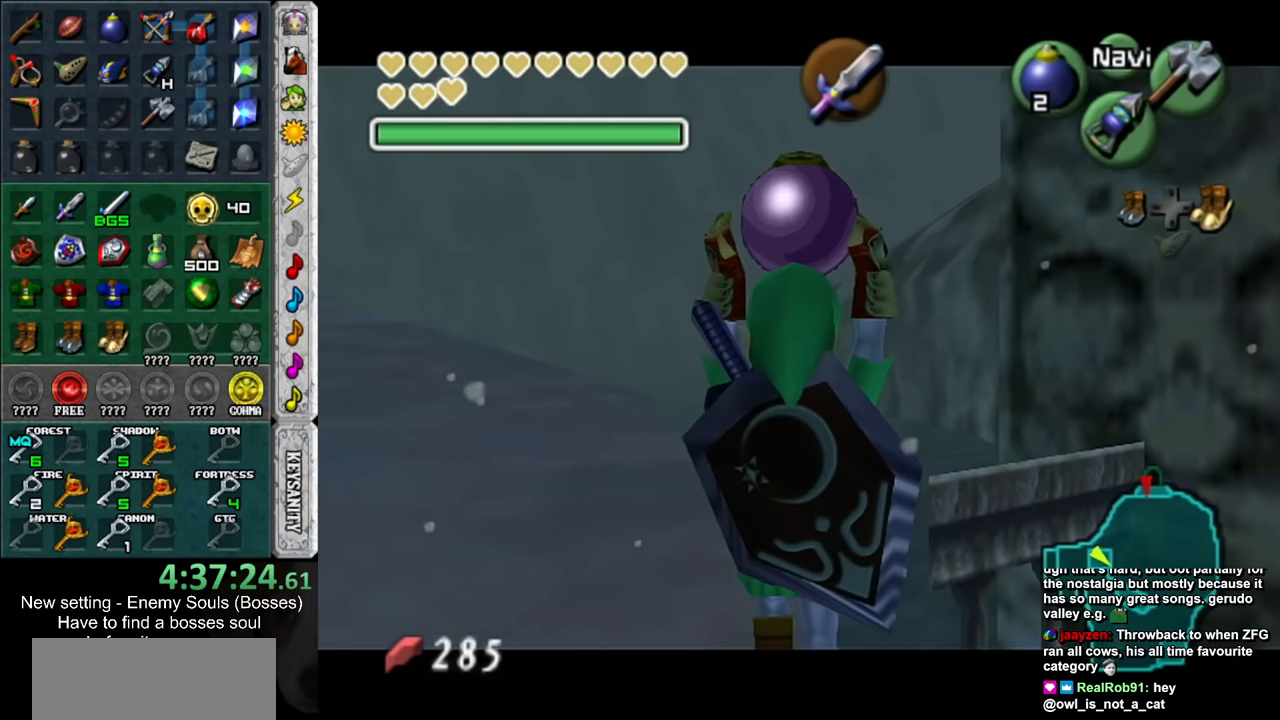
{"buttons": ["L1"], "left_stick": "up", "right_stick": "center", "events": [[333, "left_stick", "up"]]}
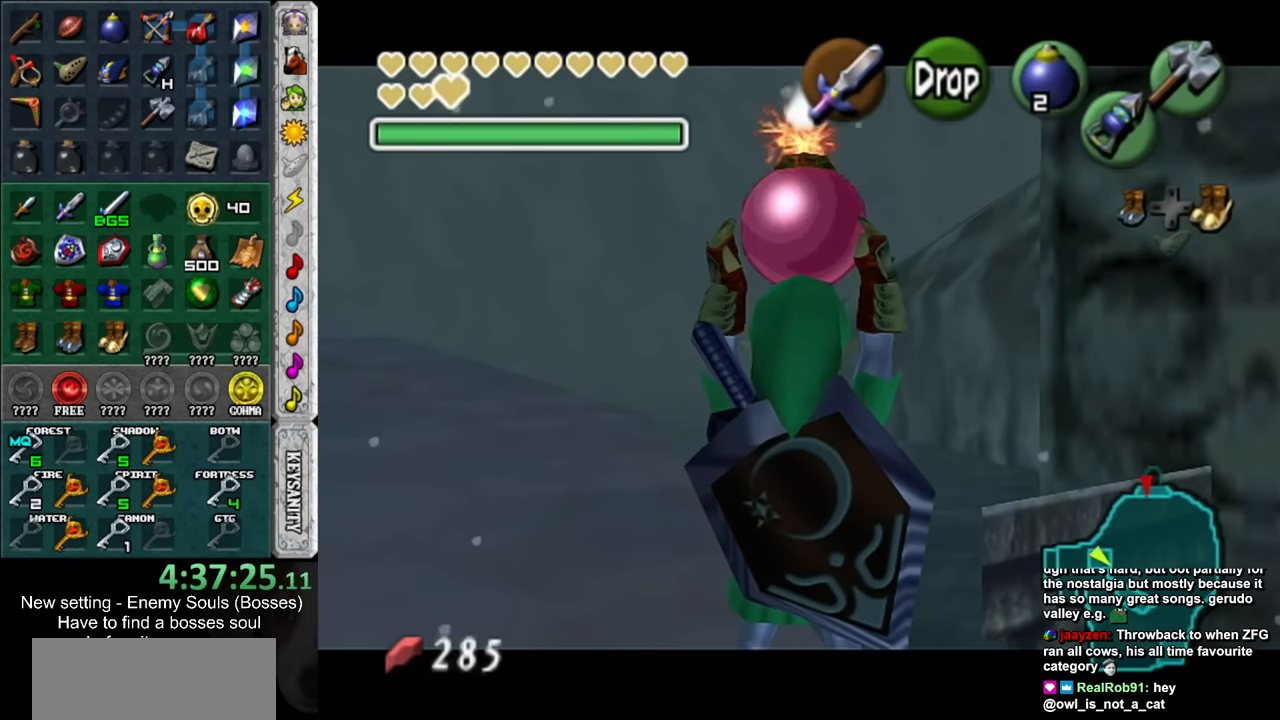
{"buttons": ["L1"], "left_stick": "up", "right_stick": "center", "events": [[83, "left_stick", "center"], [383, "left_stick", "up"]]}
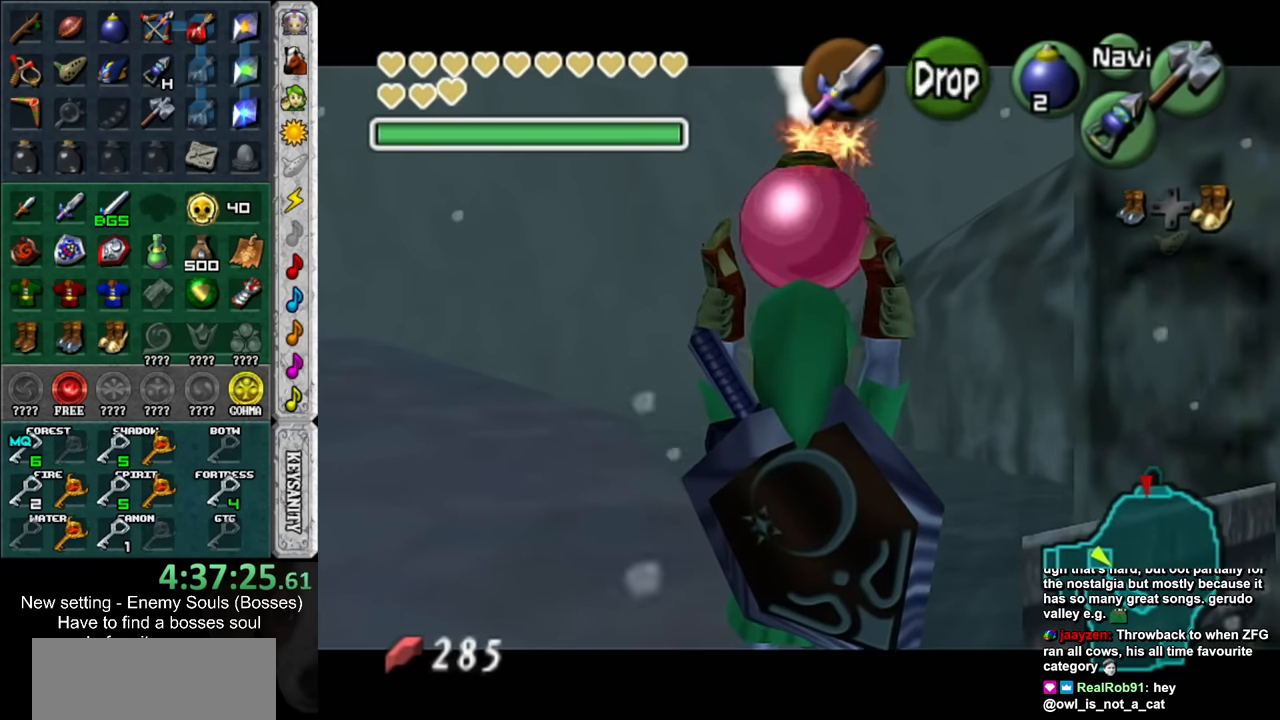
{"buttons": ["L1"], "left_stick": "up", "right_stick": "center", "events": [[83, "left_stick", "center"], [433, "left_stick", "up"]]}
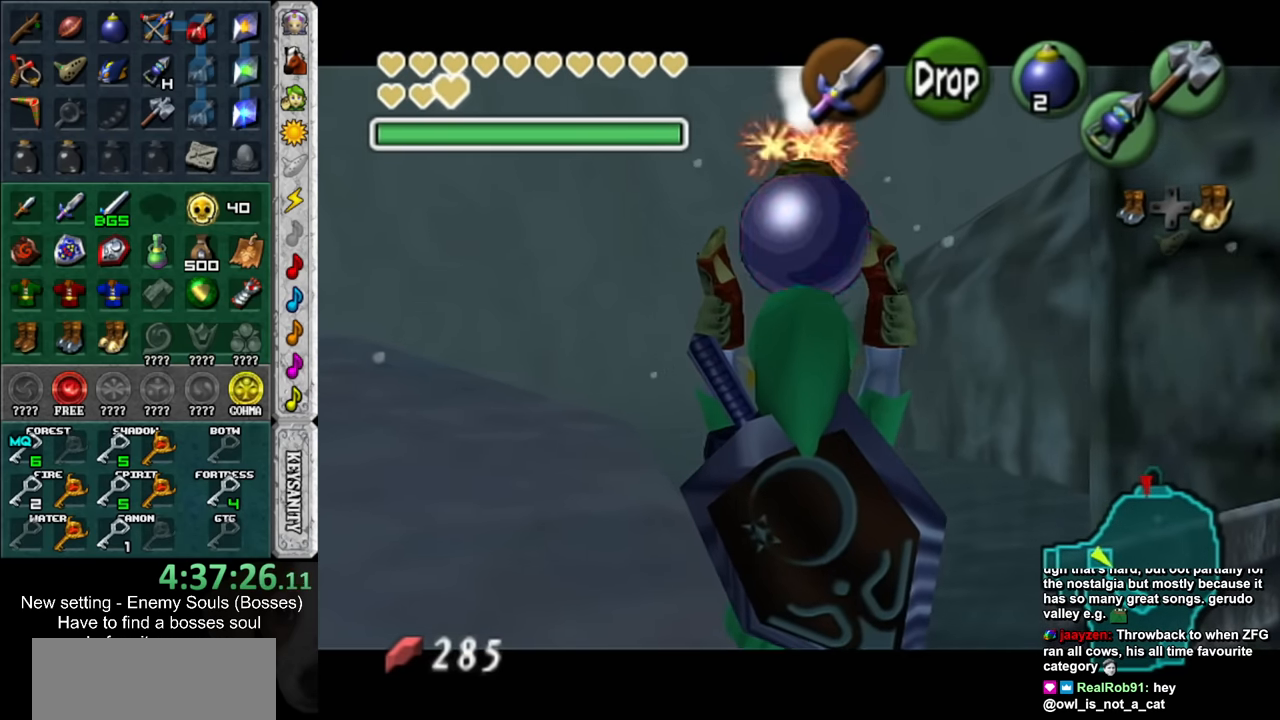
{"buttons": ["L1"], "left_stick": "up", "right_stick": "center", "events": [[133, "left_stick", "center"], [450, "left_stick", "up"]]}
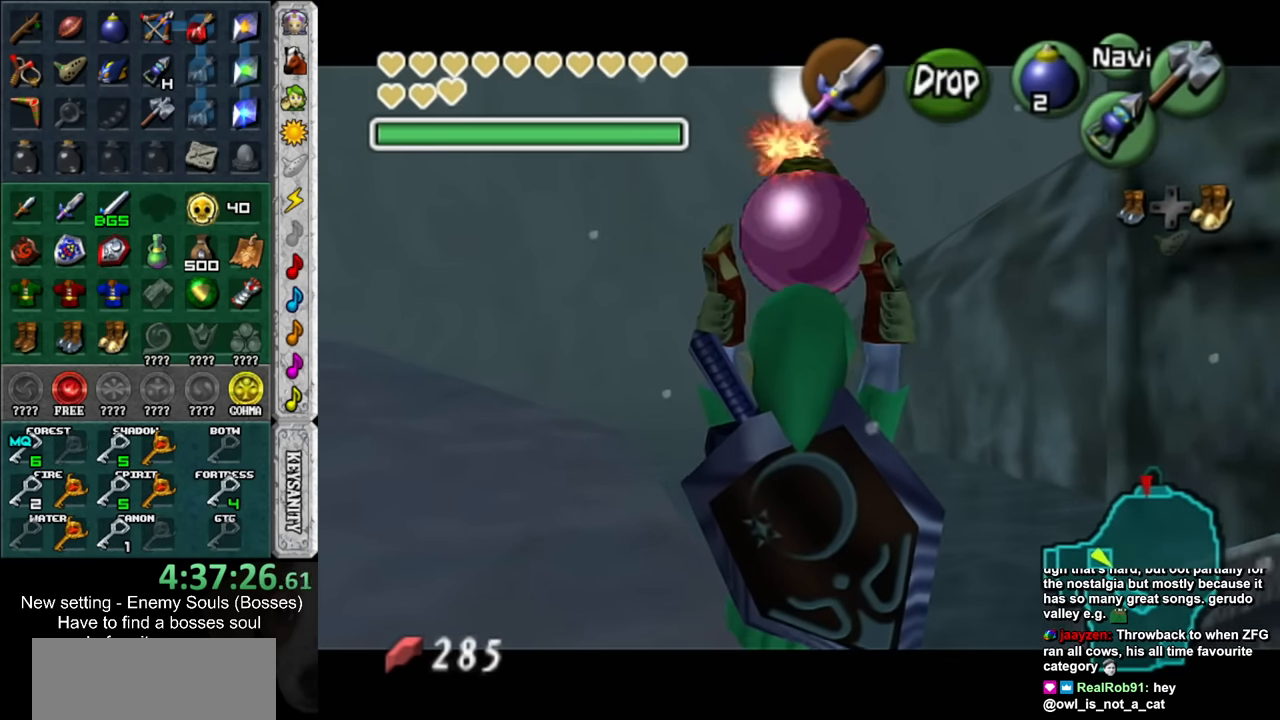
{"buttons": ["L1"], "left_stick": "center", "right_stick": "center", "events": [[83, "left_stick", "center"]]}